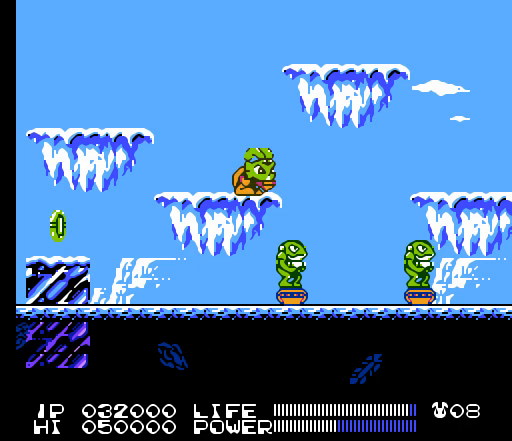
Gameplay with a controller (Nintendo layout); each line is a JSON object with the inputs held at the frame after it. "events" lists button and stick changes between this image and that frame as [ms after this image, input, new state], when the widget could be followed in between. Not read: L3 R3.
{"buttons": ["B"], "events": []}
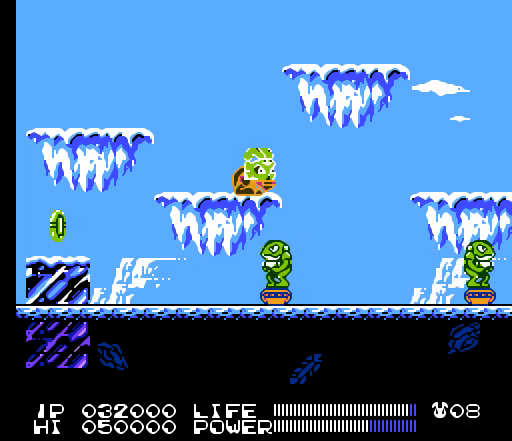
{"buttons": ["B"], "events": []}
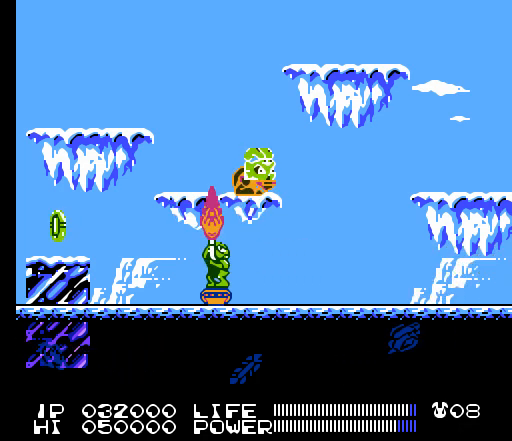
{"buttons": ["DPAD_RIGHT"], "events": [[233, "B", "up"], [233, "DPAD_RIGHT", "down"]]}
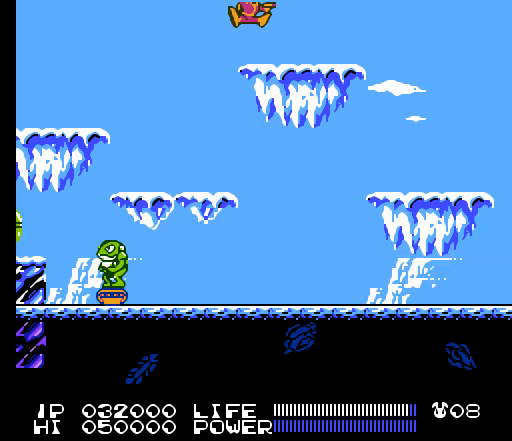
{"buttons": ["DPAD_RIGHT"], "events": []}
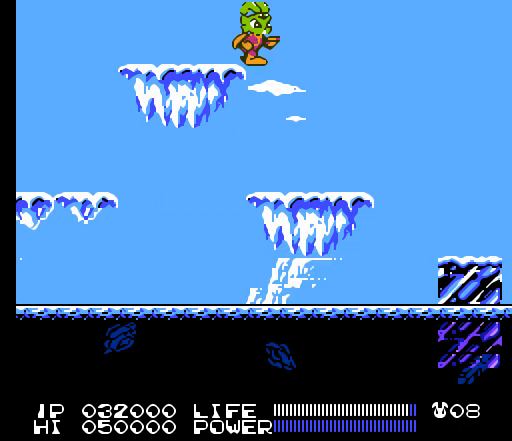
{"buttons": ["DPAD_DOWN"], "events": [[200, "DPAD_RIGHT", "up"], [333, "DPAD_DOWN", "down"]]}
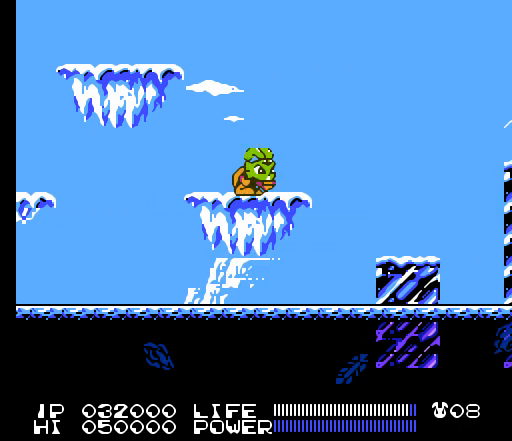
{"buttons": [], "events": [[167, "DPAD_DOWN", "up"]]}
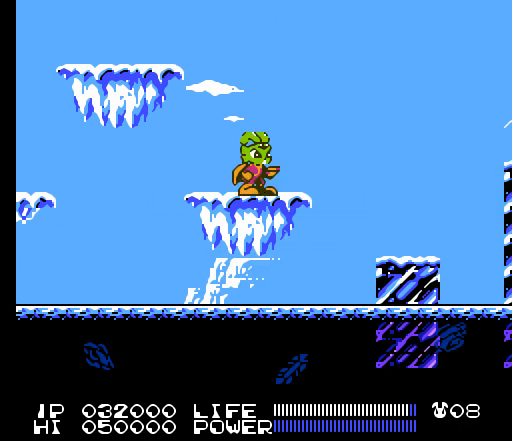
{"buttons": ["A", "DPAD_RIGHT"], "events": [[67, "DPAD_RIGHT", "down"], [200, "A", "down"]]}
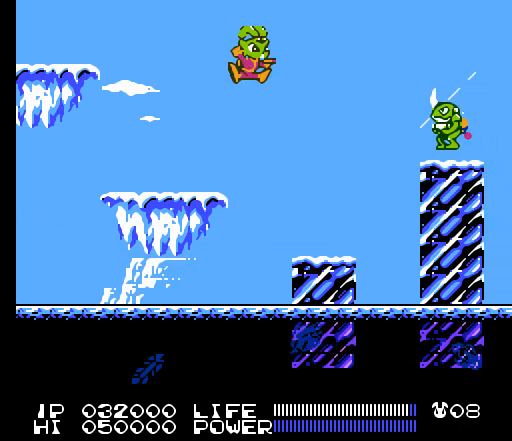
{"buttons": ["DPAD_DOWN"], "events": [[167, "DPAD_RIGHT", "up"], [200, "A", "up"], [267, "DPAD_DOWN", "down"]]}
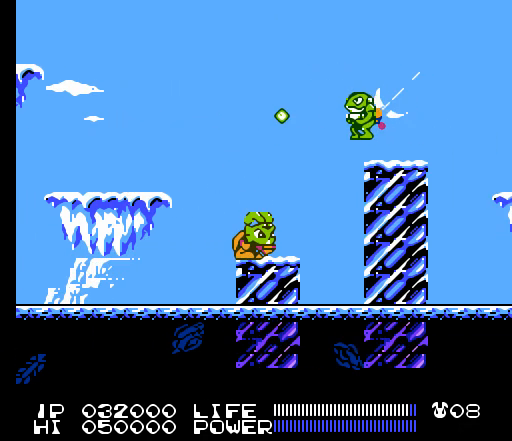
{"buttons": ["B", "DPAD_UP"], "events": [[133, "DPAD_DOWN", "up"], [300, "DPAD_UP", "down"], [433, "B", "down"], [467, "B", "up"], [500, "B", "down"]]}
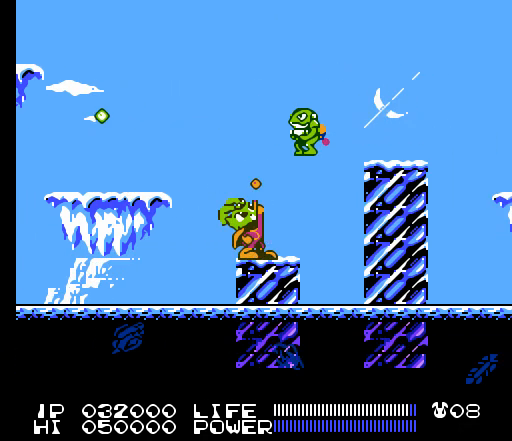
{"buttons": [], "events": [[33, "B", "up"], [67, "B", "down"], [100, "B", "up"], [133, "B", "down"], [167, "B", "up"], [200, "B", "down"], [233, "B", "up"], [267, "B", "down"], [300, "B", "up"], [333, "B", "down"], [367, "B", "up"], [400, "B", "down"], [433, "B", "up"], [467, "B", "down"], [500, "B", "up"], [500, "DPAD_UP", "up"]]}
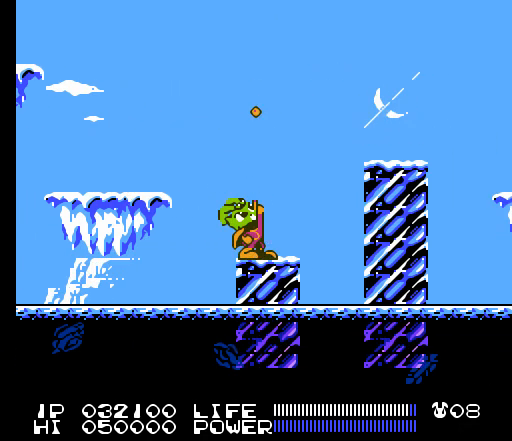
{"buttons": ["DPAD_RIGHT"], "events": [[467, "DPAD_RIGHT", "down"]]}
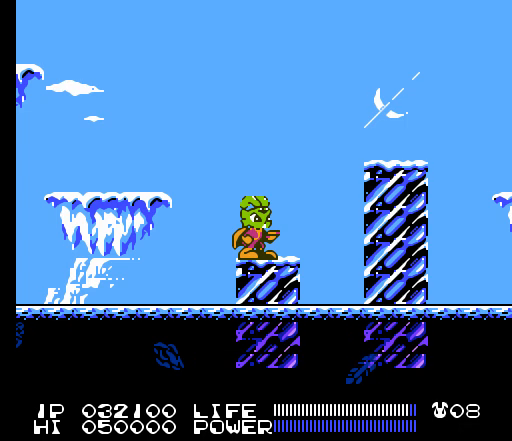
{"buttons": ["A", "DPAD_RIGHT"], "events": [[167, "A", "down"]]}
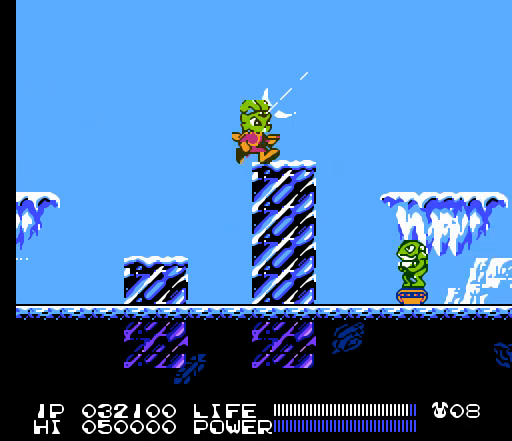
{"buttons": ["DPAD_RIGHT"], "events": [[100, "A", "up"], [167, "A", "down"], [433, "A", "up"]]}
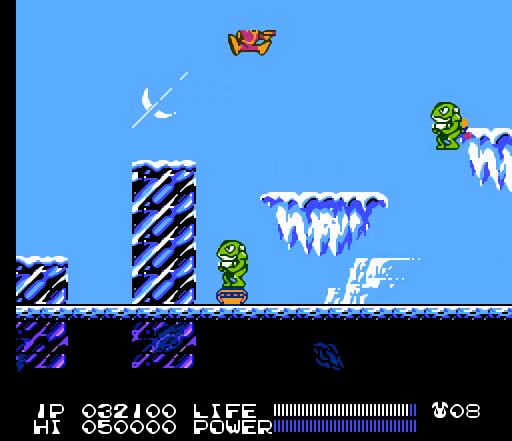
{"buttons": ["DPAD_DOWN"], "events": [[67, "B", "down"], [100, "B", "up"], [100, "DPAD_RIGHT", "up"], [133, "B", "down"], [167, "B", "up"], [200, "B", "down"], [233, "B", "up"], [333, "B", "down"], [367, "B", "up"], [400, "B", "down"], [400, "DPAD_DOWN", "down"], [433, "B", "up"]]}
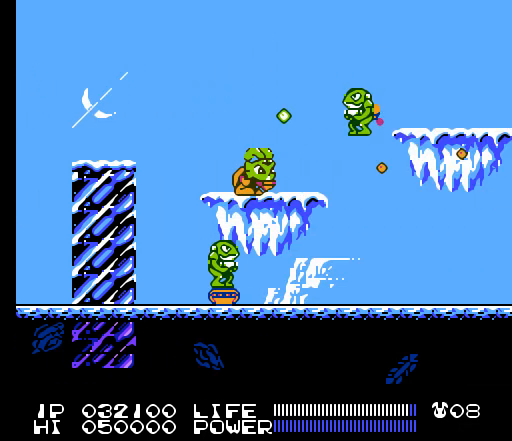
{"buttons": ["B"], "events": [[167, "DPAD_DOWN", "up"], [433, "B", "down"], [467, "B", "up"], [500, "B", "down"]]}
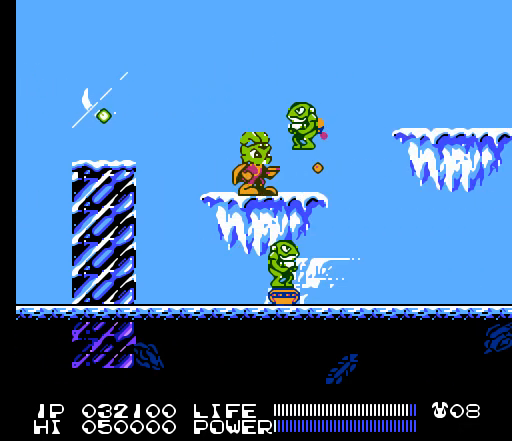
{"buttons": [], "events": [[33, "B", "up"], [67, "B", "down"], [100, "B", "up"], [200, "B", "down"], [233, "B", "up"], [267, "B", "down"], [300, "B", "up"], [333, "B", "down"], [367, "B", "up"], [467, "B", "down"], [500, "B", "up"]]}
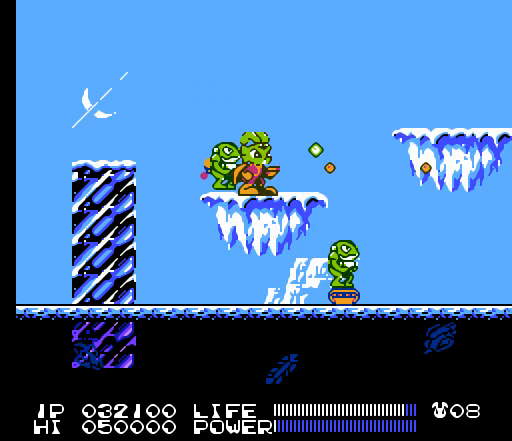
{"buttons": ["DPAD_RIGHT"], "events": [[33, "B", "down"], [67, "B", "up"], [133, "DPAD_RIGHT", "down"]]}
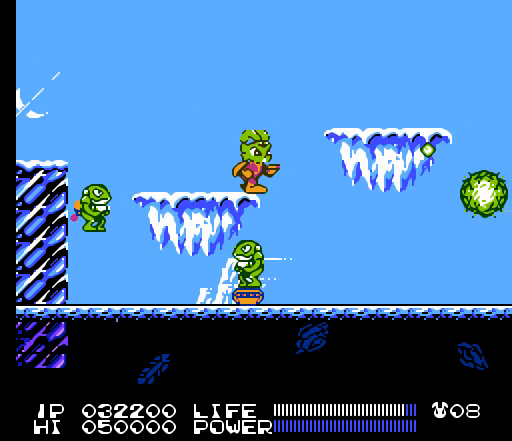
{"buttons": ["DPAD_RIGHT"], "events": [[33, "A", "down"], [300, "A", "up"]]}
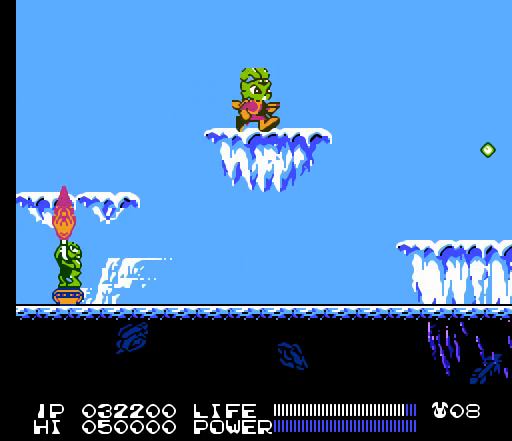
{"buttons": ["DPAD_RIGHT"], "events": [[100, "A", "down"], [500, "A", "up"]]}
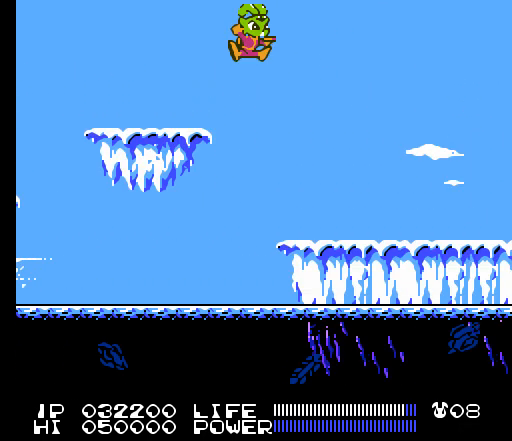
{"buttons": ["DPAD_RIGHT"], "events": [[133, "B", "down"], [167, "B", "up"], [200, "B", "down"], [233, "B", "up"], [267, "B", "down"], [300, "B", "up"], [333, "B", "down"], [367, "B", "up"], [400, "B", "down"], [433, "B", "up"], [467, "B", "down"], [500, "B", "up"]]}
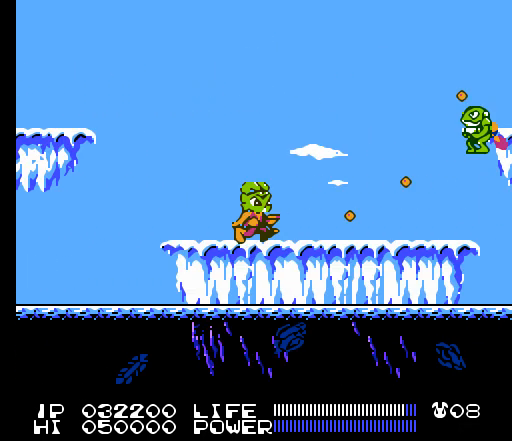
{"buttons": ["B", "DPAD_DOWN"], "events": [[100, "B", "down"], [133, "B", "up"], [167, "B", "down"], [200, "B", "up"], [200, "DPAD_RIGHT", "up"], [300, "B", "down"], [333, "B", "up"], [367, "B", "down"], [367, "DPAD_DOWN", "down"], [400, "B", "up"], [500, "B", "down"]]}
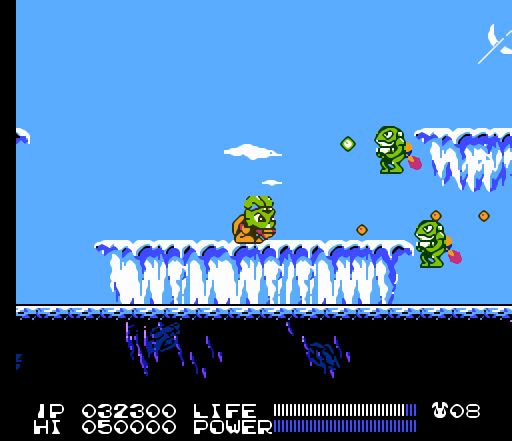
{"buttons": [], "events": [[33, "B", "up"], [67, "B", "down"], [100, "B", "up"], [133, "DPAD_DOWN", "up"], [400, "B", "down"], [433, "B", "up"], [467, "B", "down"], [500, "B", "up"]]}
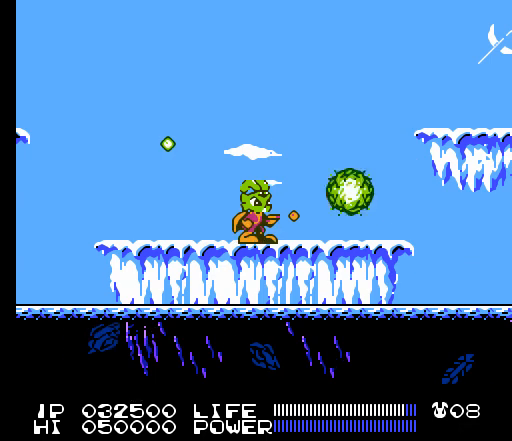
{"buttons": ["DPAD_RIGHT"], "events": [[100, "B", "down"], [133, "B", "up"], [167, "B", "down"], [200, "B", "up"], [500, "DPAD_RIGHT", "down"]]}
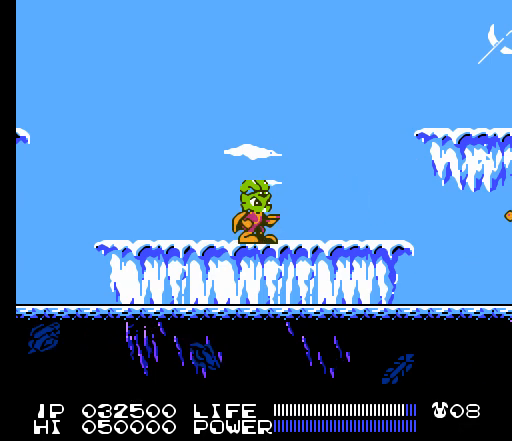
{"buttons": [], "events": [[400, "DPAD_RIGHT", "up"]]}
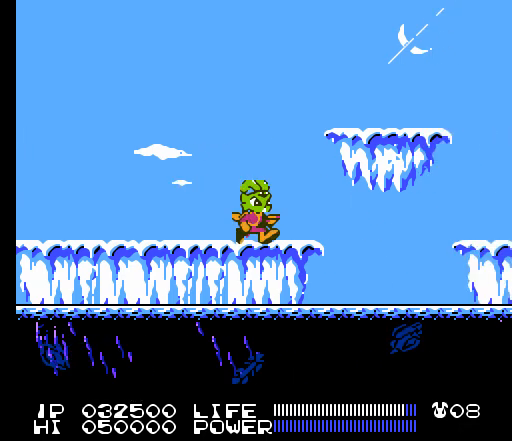
{"buttons": ["DPAD_RIGHT"], "events": [[67, "DPAD_DOWN", "down"], [367, "DPAD_DOWN", "up"], [467, "DPAD_RIGHT", "down"]]}
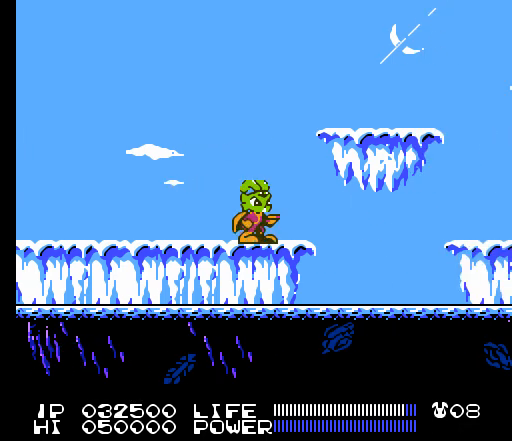
{"buttons": ["B"], "events": [[33, "DPAD_RIGHT", "up"], [133, "DPAD_DOWN", "down"], [333, "DPAD_DOWN", "up"], [500, "B", "down"]]}
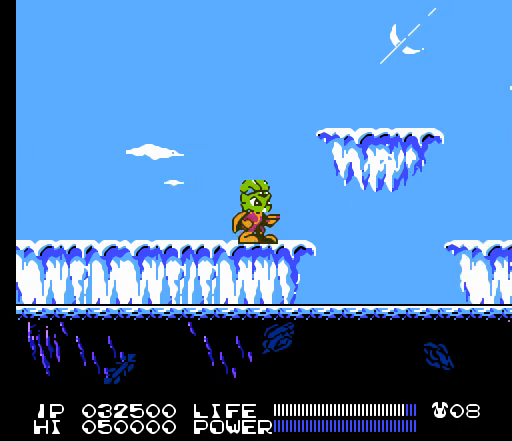
{"buttons": ["B"], "events": []}
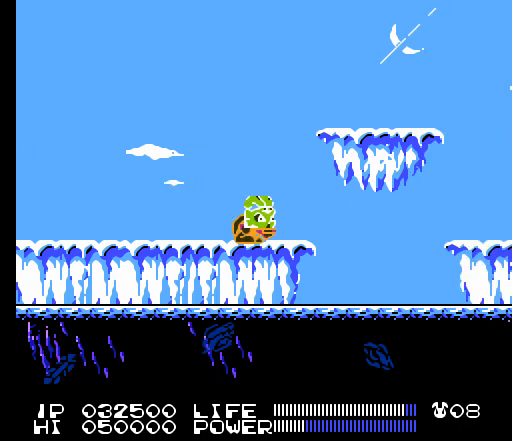
{"buttons": ["B"], "events": []}
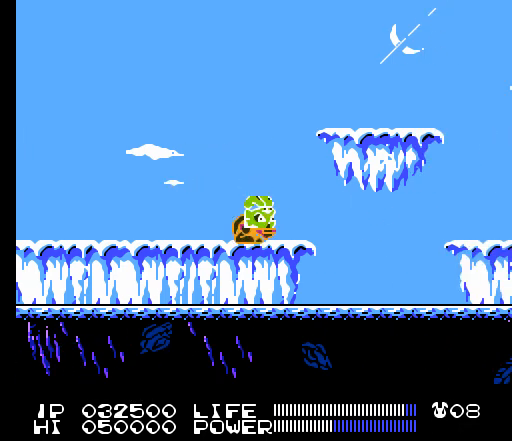
{"buttons": ["B"], "events": []}